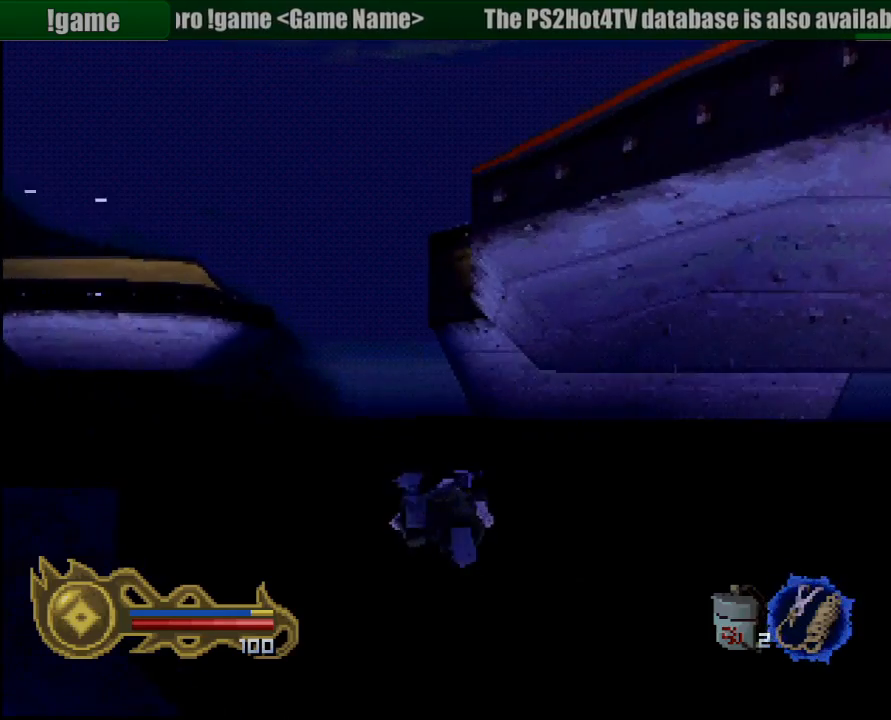
Gameplay with a controller (PlayStation layout); each line is a JSON object with the inputs held at the frame after it (dt_ms = milliseconds from this image to that frame). "button_events" lists button changes between this image and that frame as [ms after this image, input, new state], when the widget could be followed in between (sticks are given only as held states). Not read: L3 R3 SELECT START.
{"dt_ms": 500, "buttons": ["CROSS"], "left_stick": "center", "right_stick": "center", "button_events": [[100, "CROSS", "down"], [183, "CROSS", "up"], [283, "CROSS", "down"], [367, "CROSS", "up"], [450, "CROSS", "down"]]}
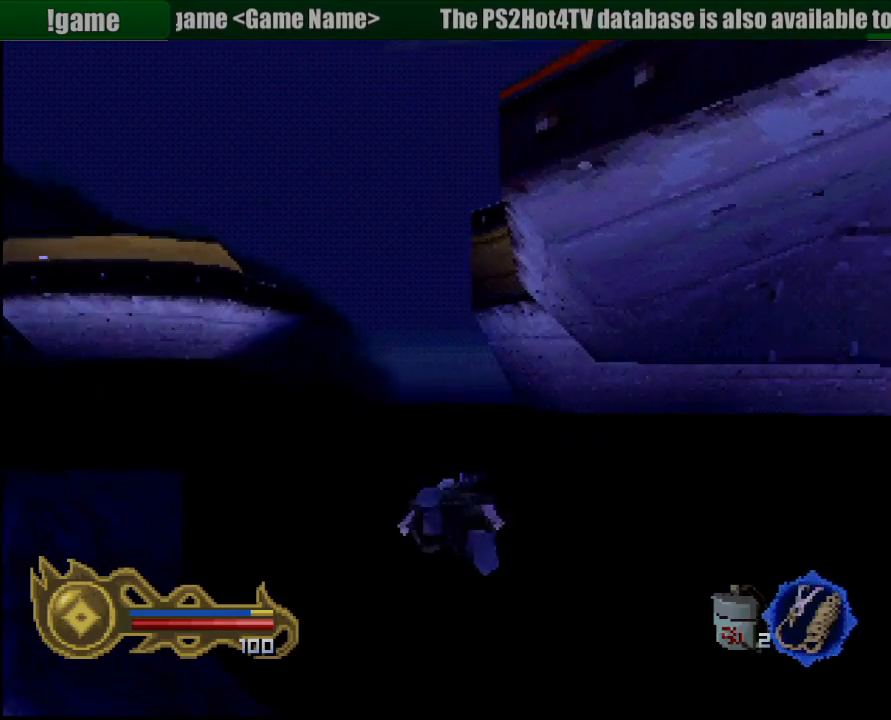
{"dt_ms": 500, "buttons": [], "left_stick": "center", "right_stick": "center", "button_events": [[50, "CROSS", "up"], [150, "CROSS", "down"], [233, "CROSS", "up"], [333, "CROSS", "down"], [417, "CROSS", "up"]]}
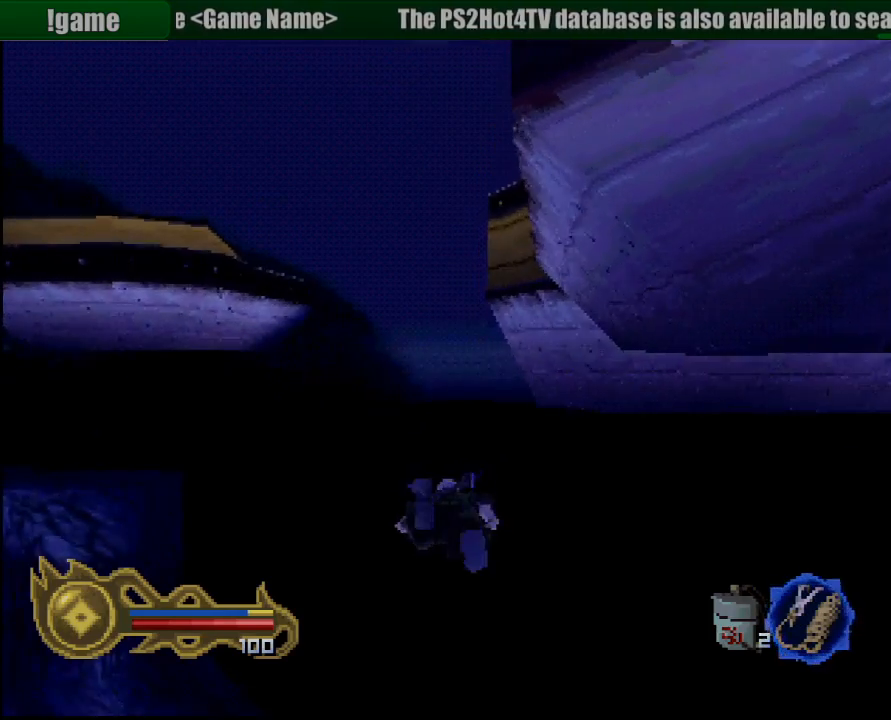
{"dt_ms": 500, "buttons": [], "left_stick": "center", "right_stick": "center", "button_events": [[17, "CROSS", "down"], [83, "CROSS", "up"], [183, "CROSS", "down"], [267, "CROSS", "up"], [383, "CROSS", "down"], [450, "CROSS", "up"]]}
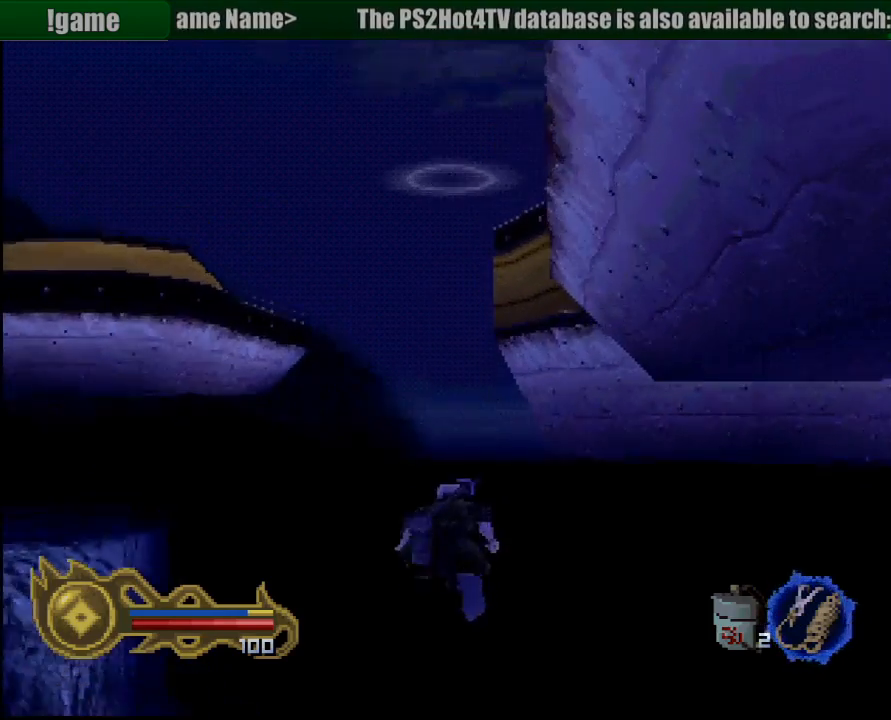
{"dt_ms": 500, "buttons": ["CROSS"], "left_stick": "center", "right_stick": "center", "button_events": [[50, "CROSS", "down"], [83, "CROSS", "up"], [100, "CROSS", "down"], [133, "CROSS", "up"], [267, "CROSS", "down"], [317, "CROSS", "up"], [433, "CROSS", "down"]]}
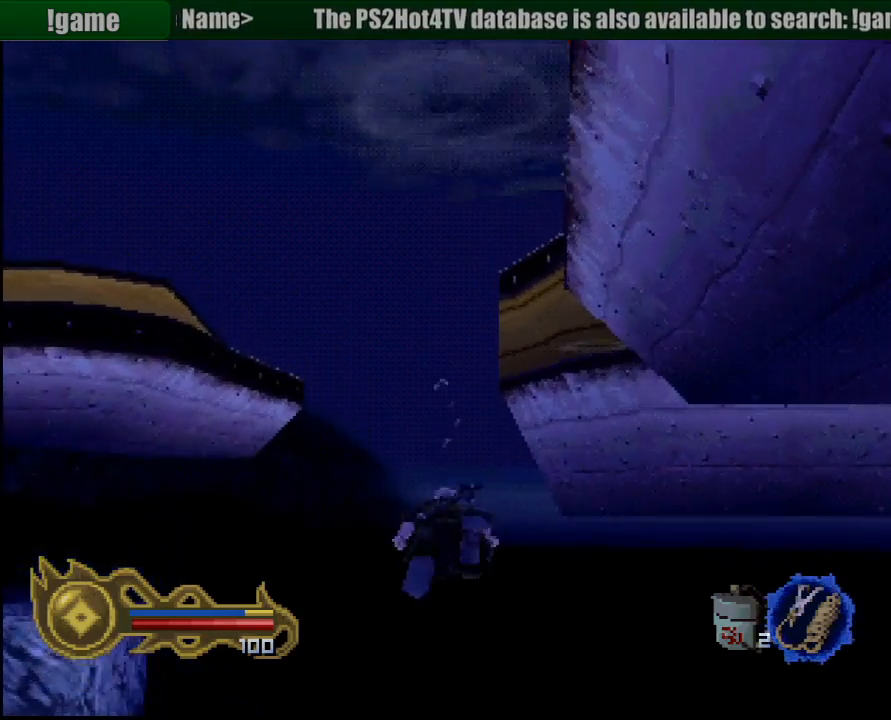
{"dt_ms": 500, "buttons": ["CROSS"], "left_stick": "center", "right_stick": "center", "button_events": [[17, "CROSS", "up"], [117, "CROSS", "down"], [200, "CROSS", "up"], [300, "CROSS", "down"], [383, "CROSS", "up"], [483, "CROSS", "down"]]}
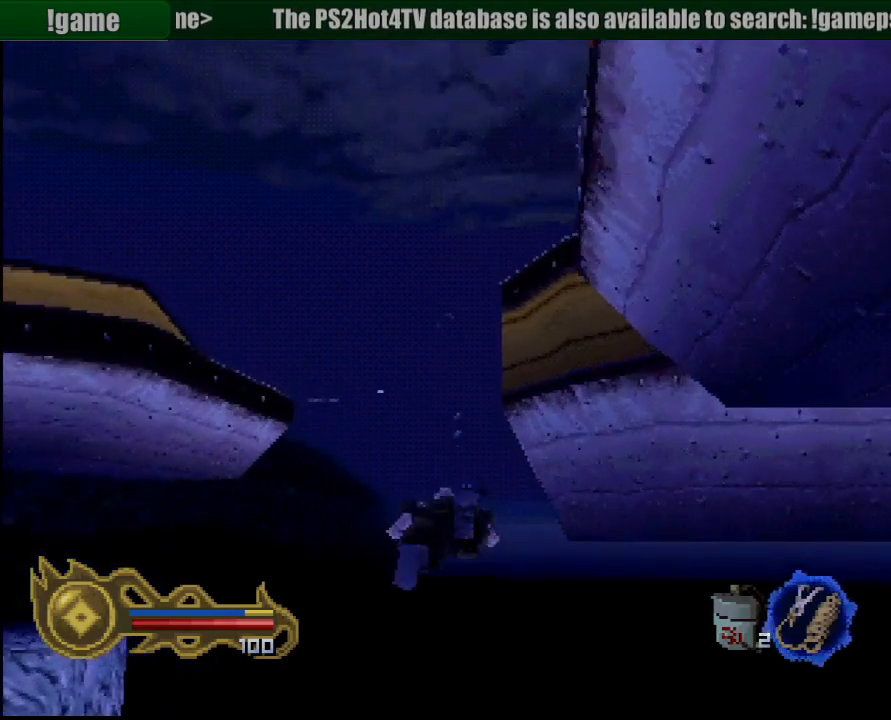
{"dt_ms": 500, "buttons": [], "left_stick": "center", "right_stick": "center", "button_events": [[67, "CROSS", "up"], [150, "CROSS", "down"], [283, "CROSS", "up"], [367, "CROSS", "down"], [450, "CROSS", "up"]]}
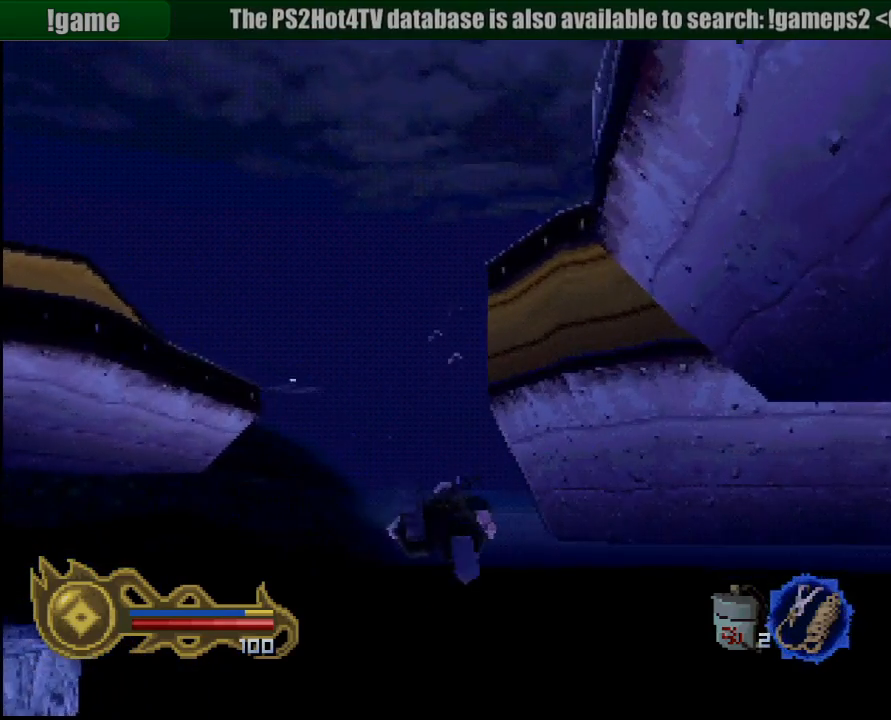
{"dt_ms": 500, "buttons": ["CROSS"], "left_stick": "up-left", "right_stick": "center", "button_events": [[67, "CROSS", "down"], [150, "CROSS", "up"], [250, "CROSS", "down"], [350, "CROSS", "up"], [483, "CROSS", "down"]]}
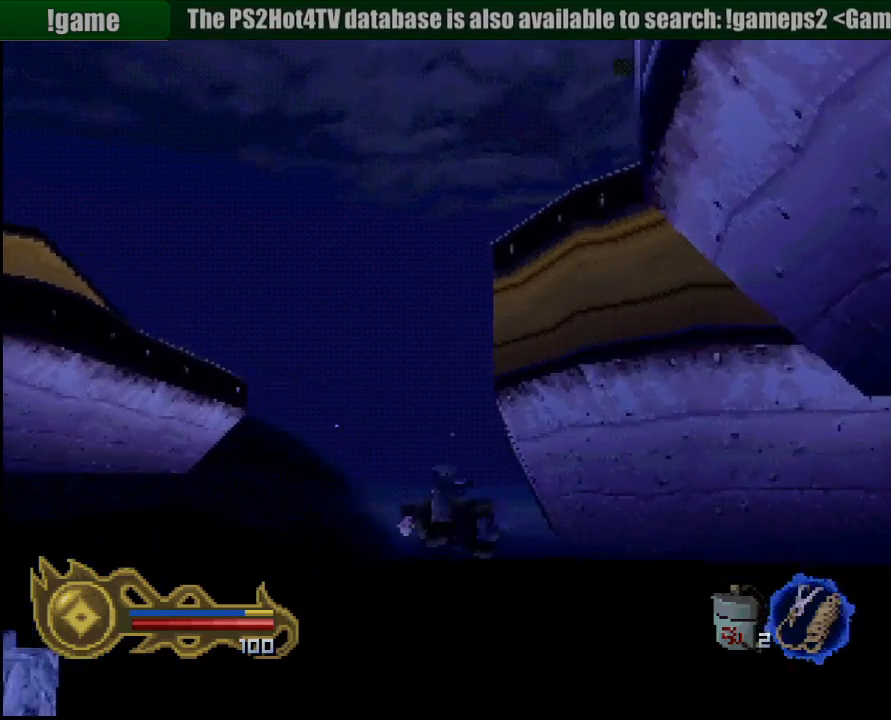
{"dt_ms": 500, "buttons": ["CROSS"], "left_stick": "down-right", "right_stick": "center", "button_events": [[50, "CROSS", "up"], [133, "CROSS", "down"], [233, "CROSS", "up"], [350, "CROSS", "down"], [383, "CROSS", "up"], [500, "CROSS", "down"]]}
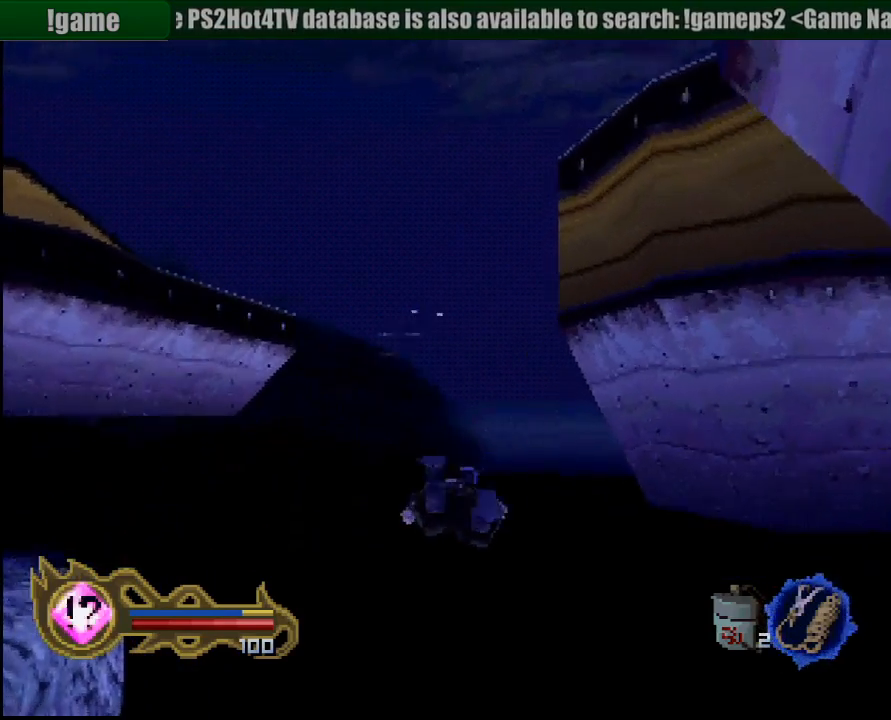
{"dt_ms": 500, "buttons": [], "left_stick": "left", "right_stick": "center", "button_events": [[50, "CROSS", "up"], [167, "CROSS", "down"], [233, "CROSS", "up"], [350, "CROSS", "down"], [417, "CROSS", "up"]]}
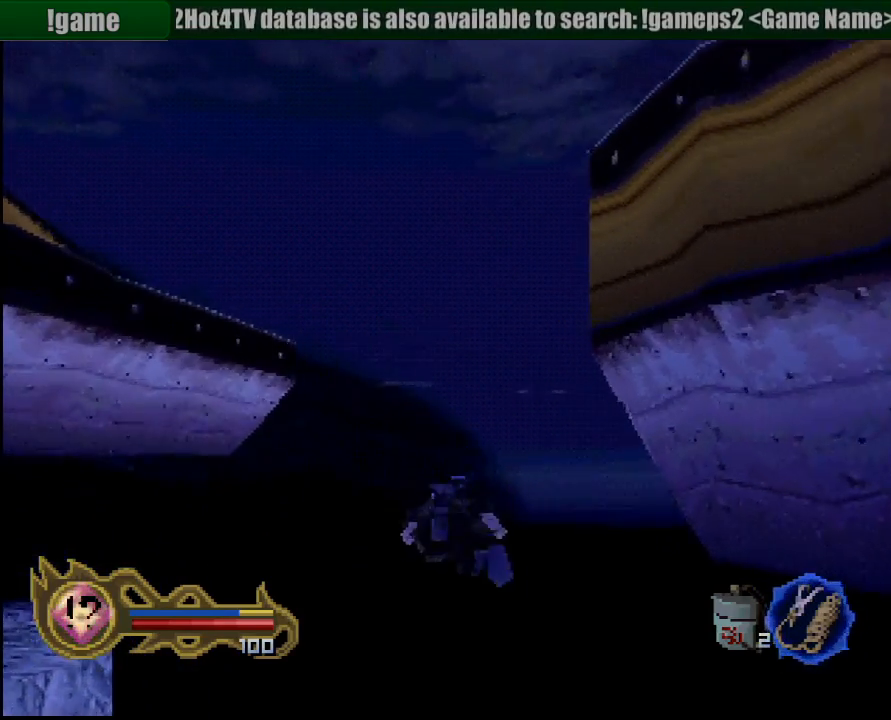
{"dt_ms": 1000, "buttons": ["CROSS"], "left_stick": "down", "right_stick": "center", "button_events": [[33, "CROSS", "down"], [100, "CROSS", "up"], [233, "CROSS", "down"], [317, "CROSS", "up"], [417, "CROSS", "down"], [483, "CROSS", "up"], [583, "CROSS", "down"], [700, "CROSS", "up"], [767, "CROSS", "down"], [883, "CROSS", "up"], [983, "CROSS", "down"]]}
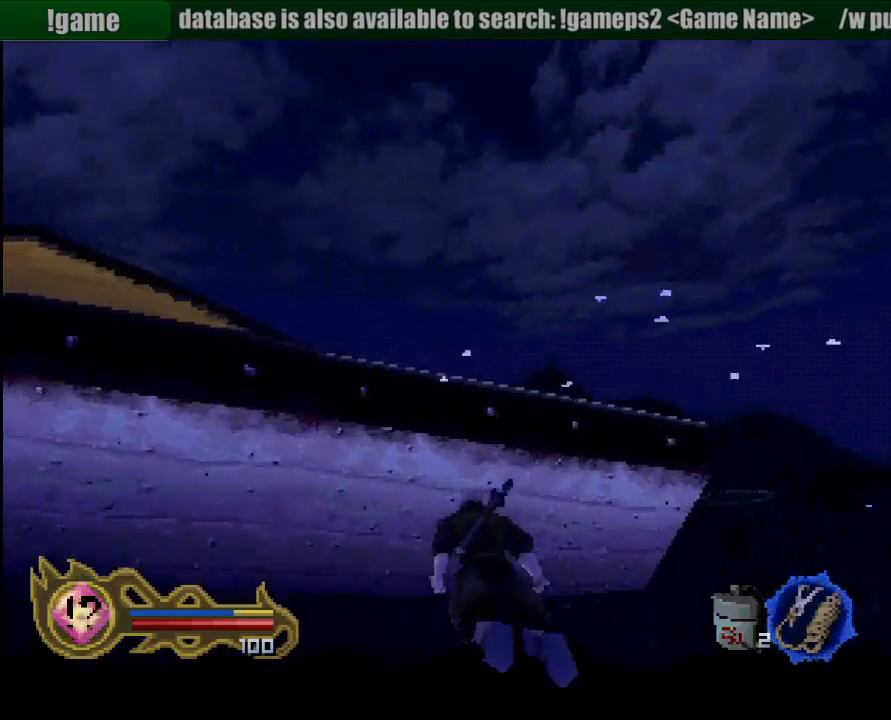
{"dt_ms": 500, "buttons": [], "left_stick": "down", "right_stick": "center", "button_events": [[83, "CROSS", "up"], [183, "CROSS", "down"], [283, "CROSS", "up"], [367, "CROSS", "down"], [483, "CROSS", "up"]]}
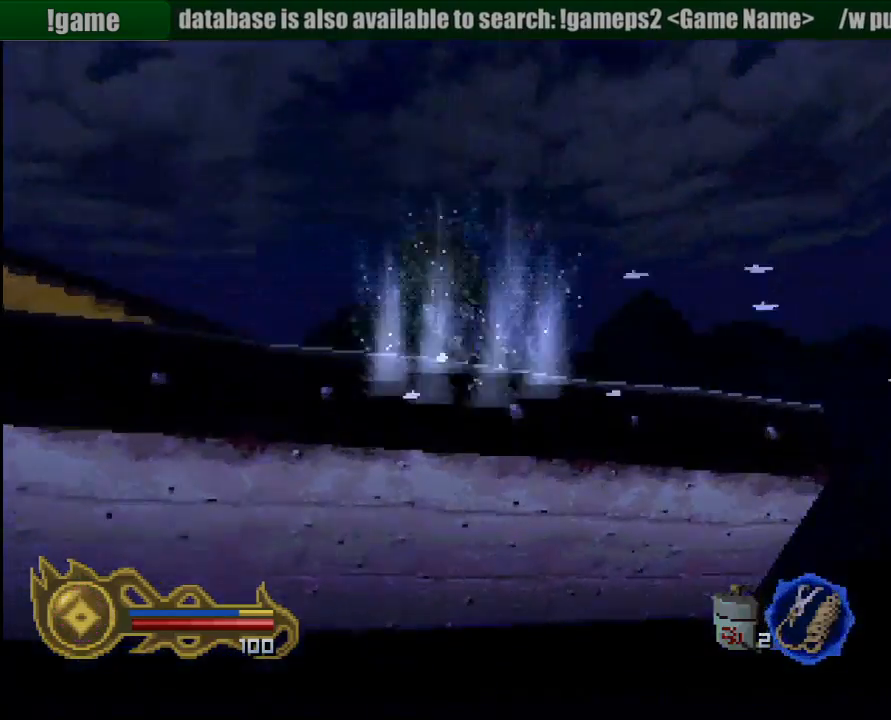
{"dt_ms": 500, "buttons": [], "left_stick": "right", "right_stick": "center", "button_events": []}
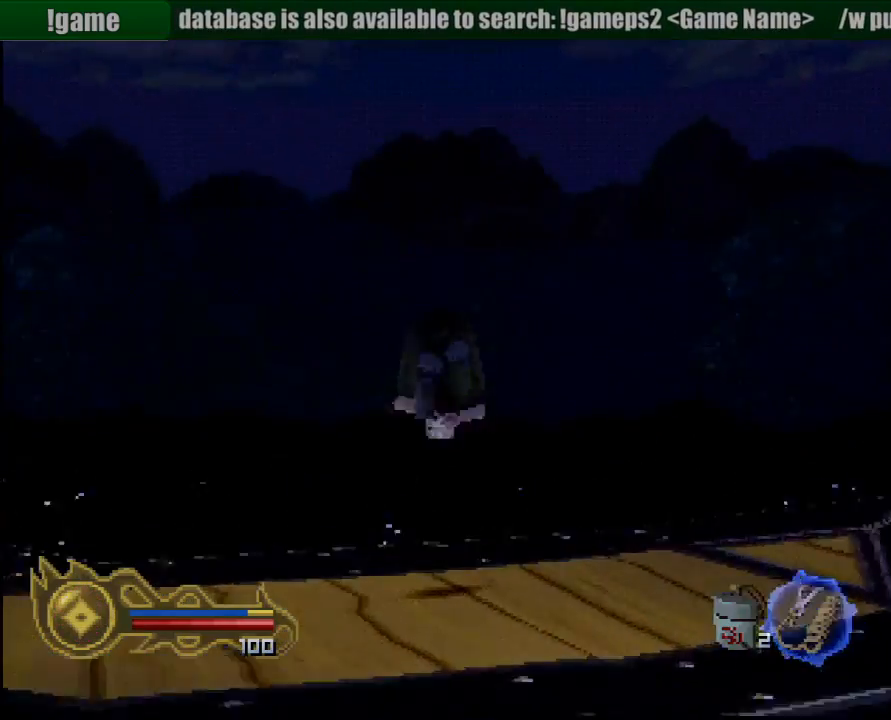
{"dt_ms": 500, "buttons": [], "left_stick": "down-right", "right_stick": "center", "button_events": []}
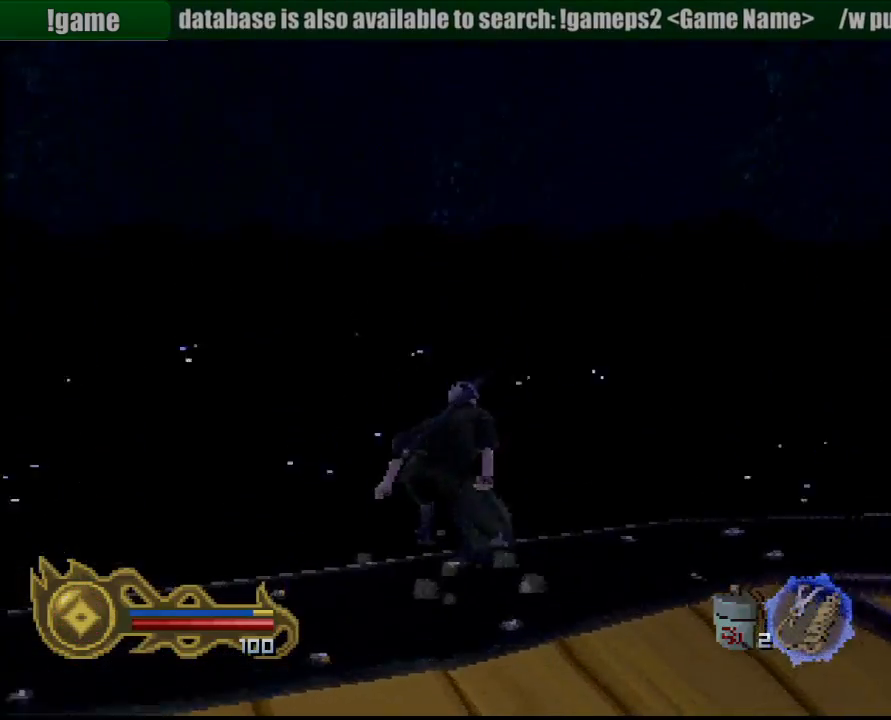
{"dt_ms": 500, "buttons": [], "left_stick": "down-right", "right_stick": "center", "button_events": []}
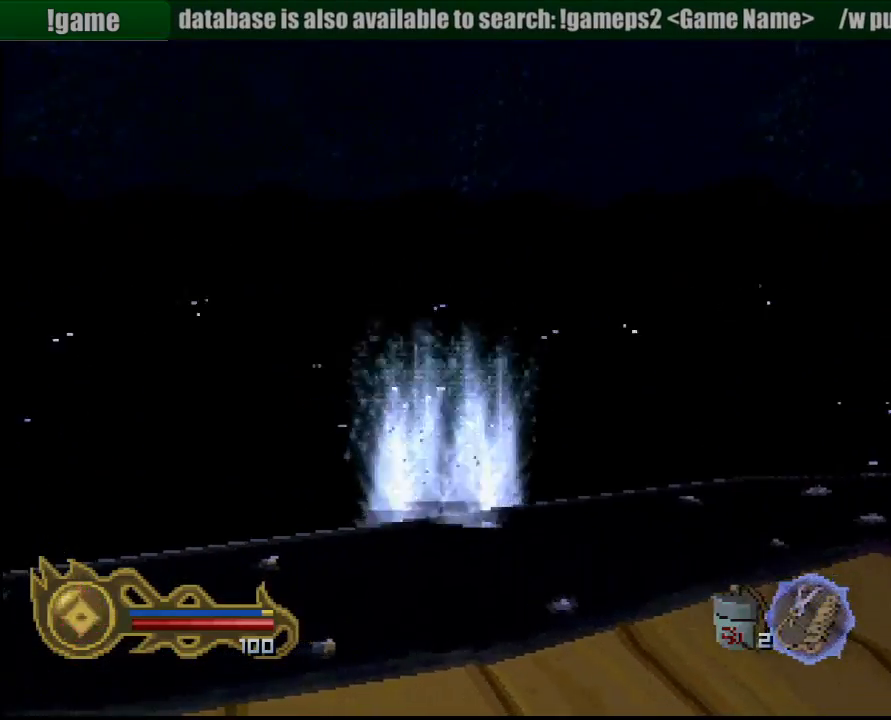
{"dt_ms": 500, "buttons": [], "left_stick": "up-right", "right_stick": "center", "button_events": []}
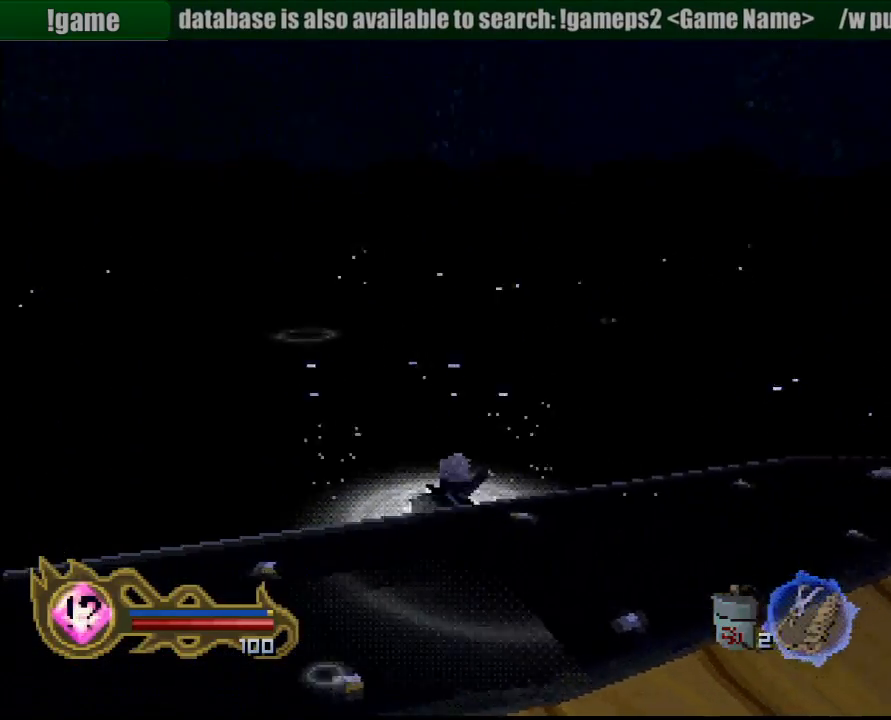
{"dt_ms": 500, "buttons": [], "left_stick": "up-right", "right_stick": "center", "button_events": []}
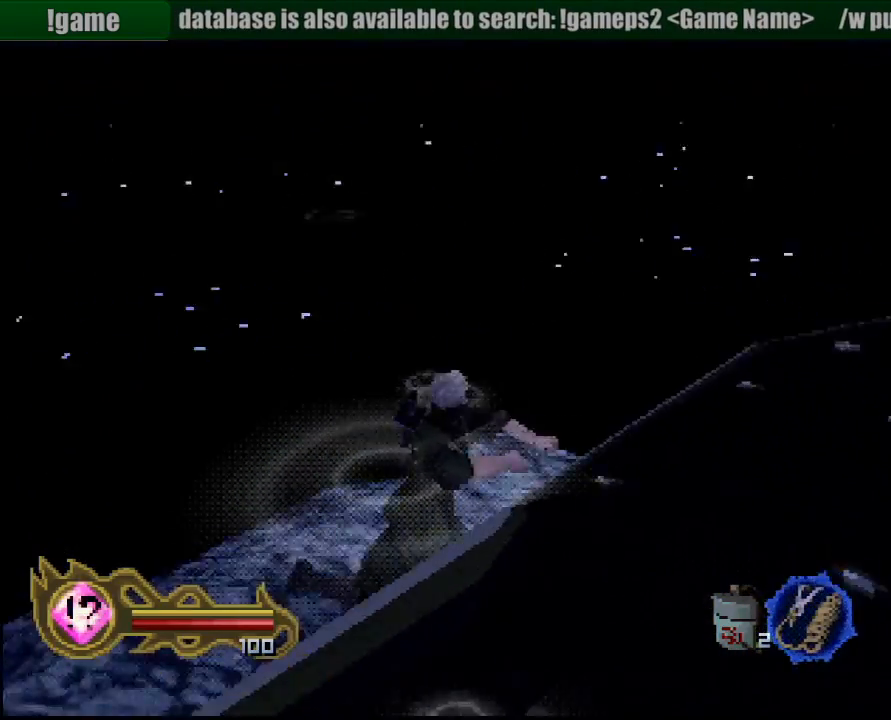
{"dt_ms": 500, "buttons": [], "left_stick": "right", "right_stick": "center", "button_events": []}
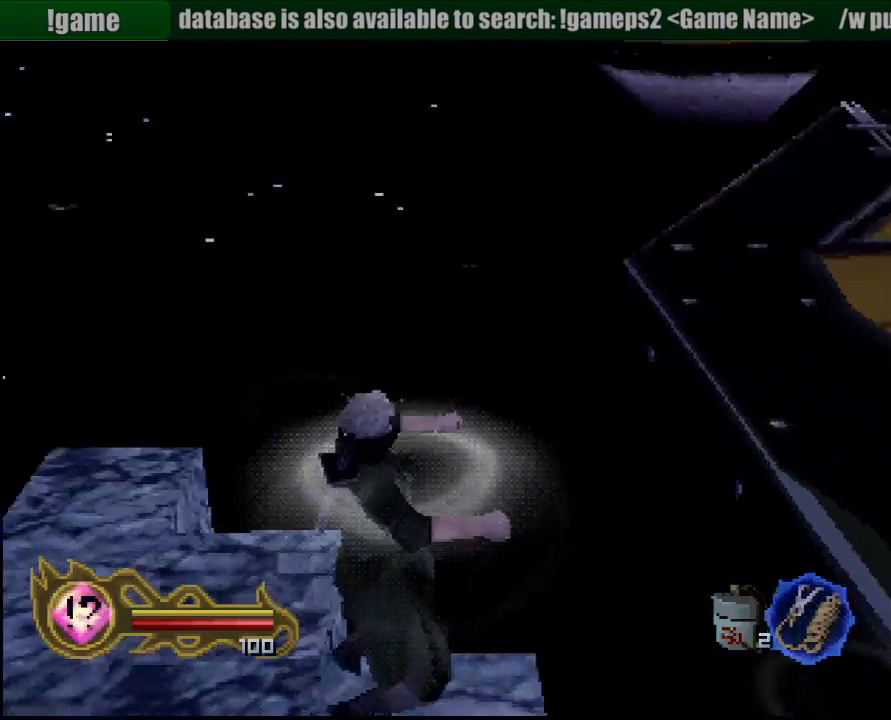
{"dt_ms": 500, "buttons": [], "left_stick": "up-right", "right_stick": "center", "button_events": []}
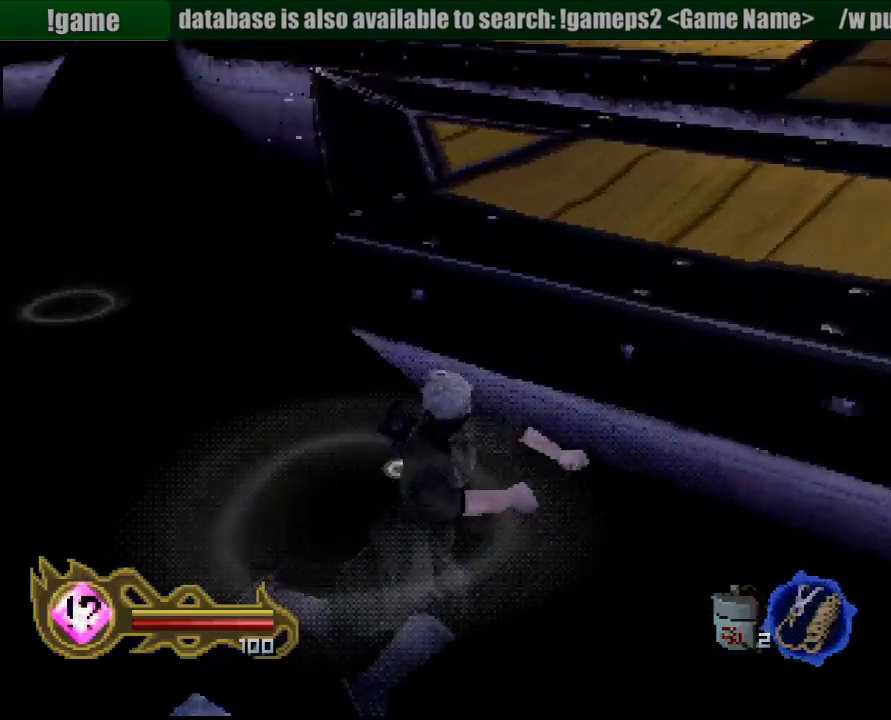
{"dt_ms": 500, "buttons": [], "left_stick": "up-left", "right_stick": "center", "button_events": []}
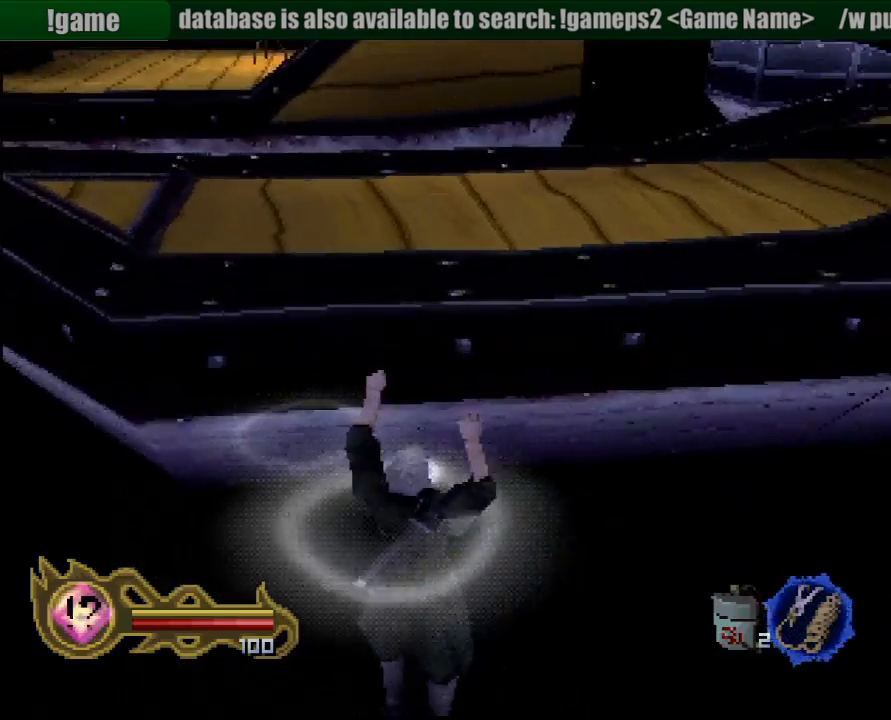
{"dt_ms": 500, "buttons": [], "left_stick": "up", "right_stick": "center", "button_events": []}
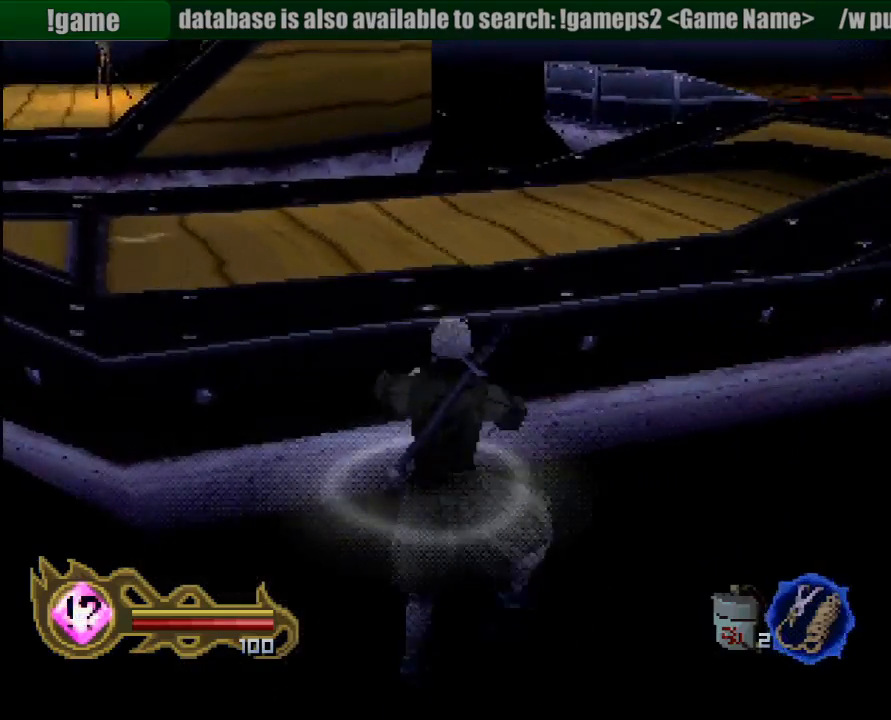
{"dt_ms": 500, "buttons": [], "left_stick": "up-left", "right_stick": "center", "button_events": []}
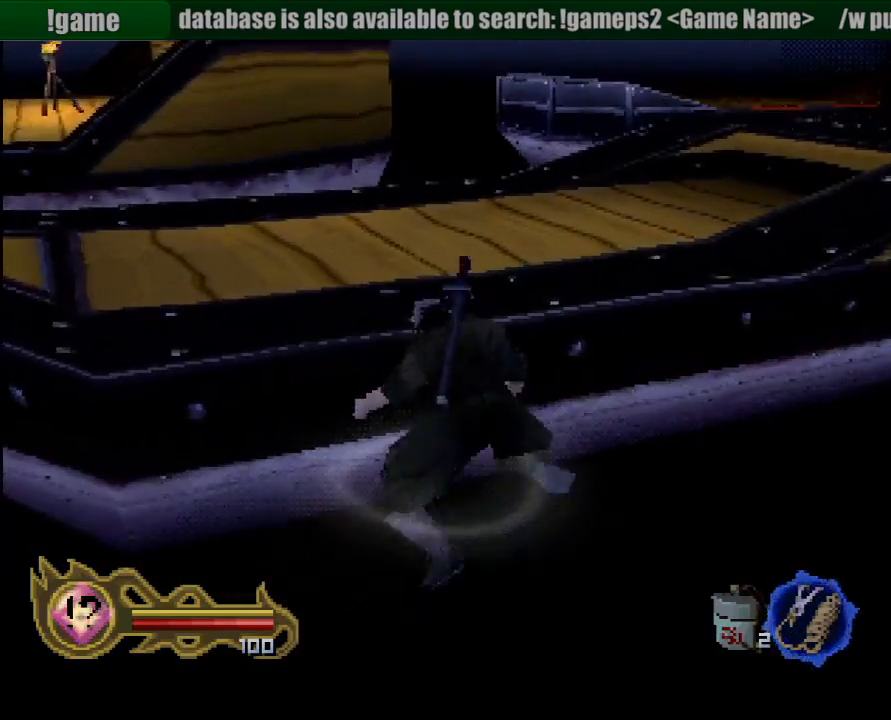
{"dt_ms": 500, "buttons": [], "left_stick": "up-left", "right_stick": "center", "button_events": []}
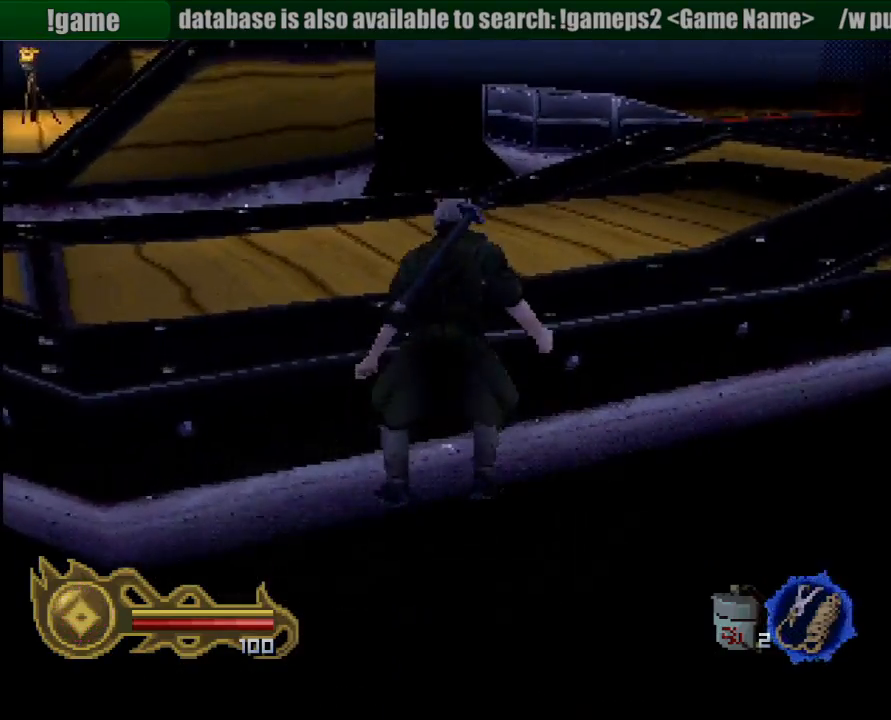
{"dt_ms": 500, "buttons": [], "left_stick": "up-left", "right_stick": "center", "button_events": []}
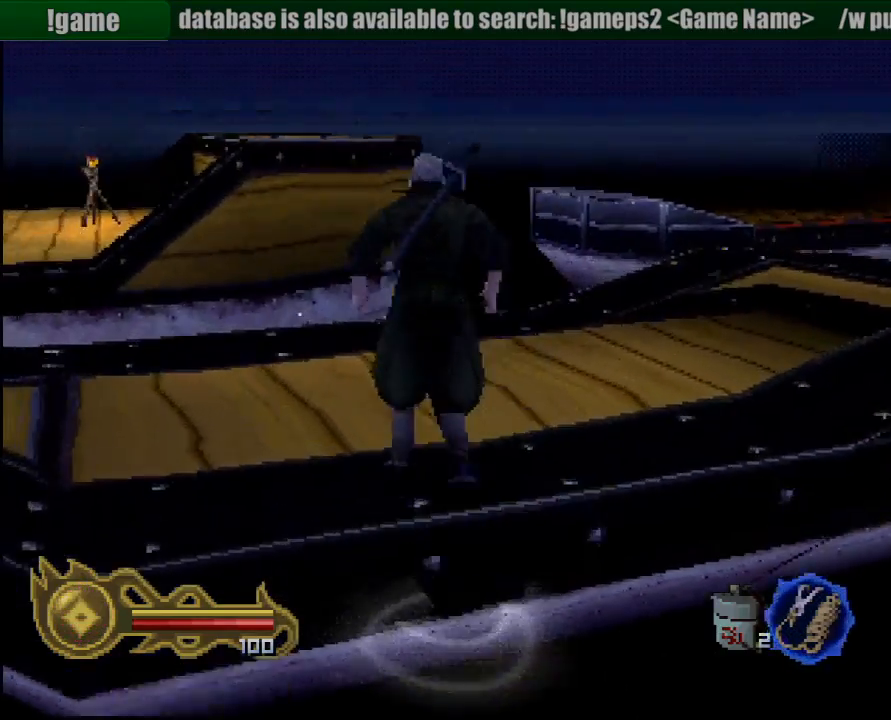
{"dt_ms": 500, "buttons": [], "left_stick": "up-left", "right_stick": "center", "button_events": []}
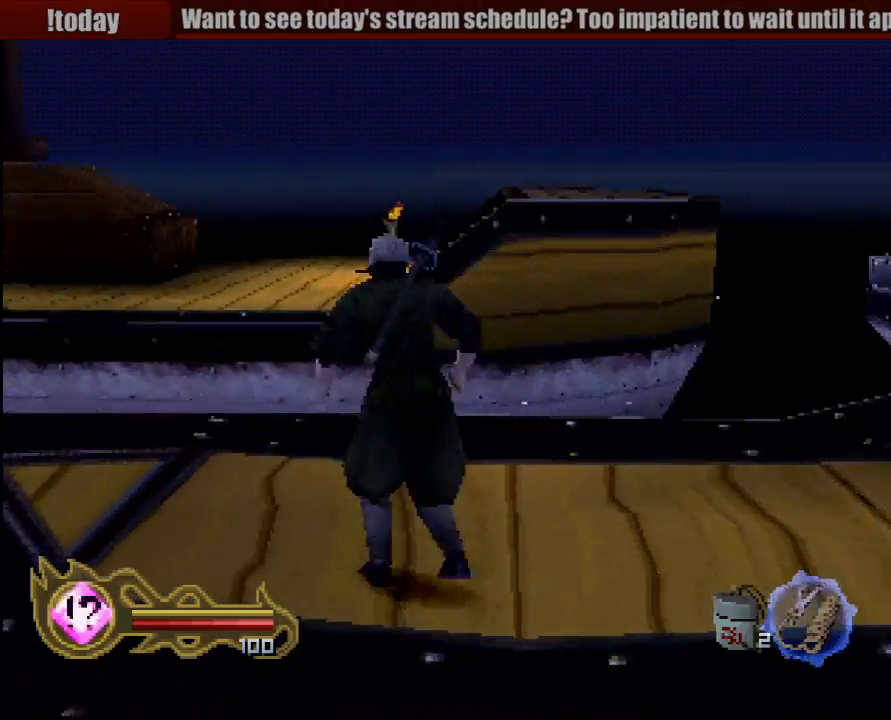
{"dt_ms": 500, "buttons": ["CROSS", "CIRCLE"], "left_stick": "up", "right_stick": "center", "button_events": [[367, "CIRCLE", "down"], [483, "CROSS", "down"]]}
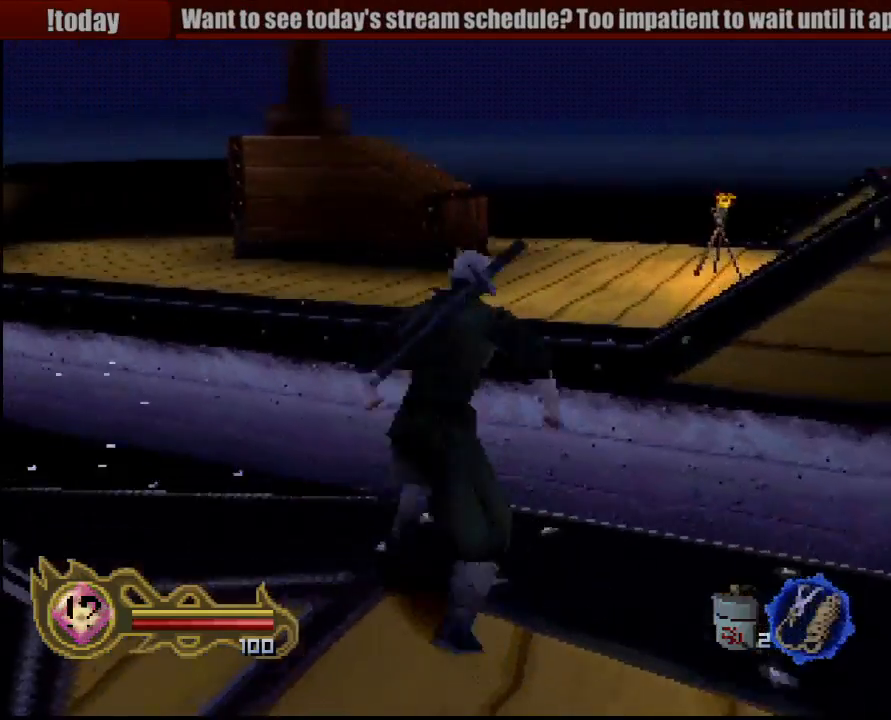
{"dt_ms": 500, "buttons": ["CROSS"], "left_stick": "up", "right_stick": "center", "button_events": [[50, "CIRCLE", "up"]]}
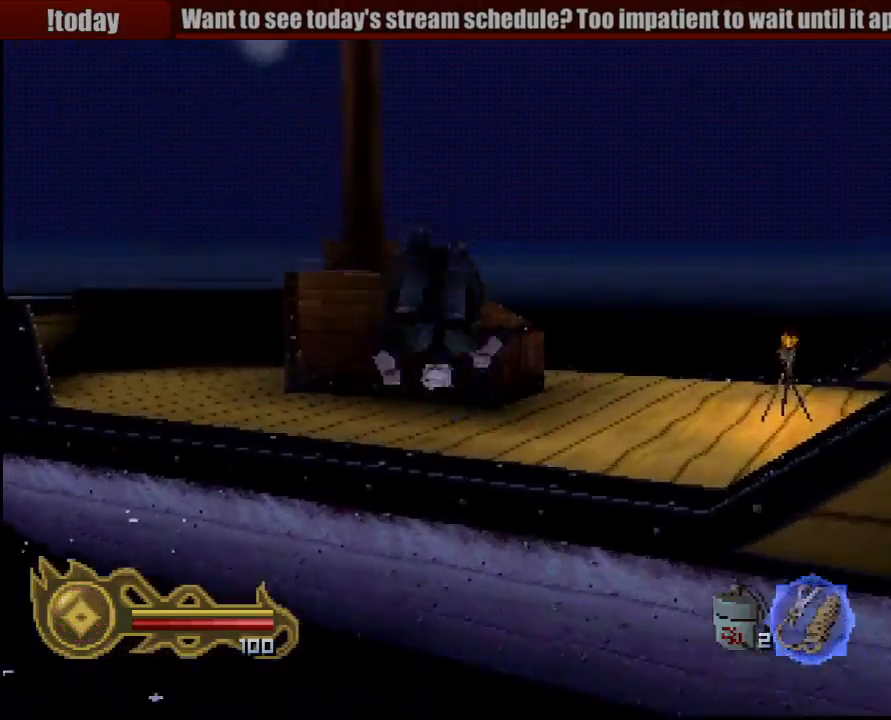
{"dt_ms": 500, "buttons": ["CROSS"], "left_stick": "up", "right_stick": "center", "button_events": []}
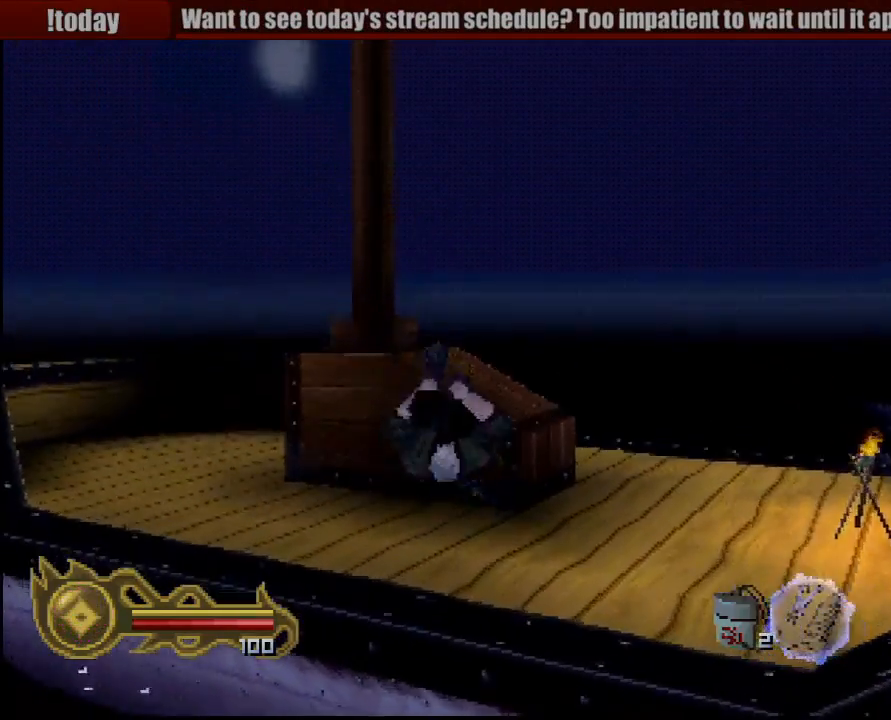
{"dt_ms": 500, "buttons": [], "left_stick": "up", "right_stick": "center", "button_events": [[183, "CROSS", "up"]]}
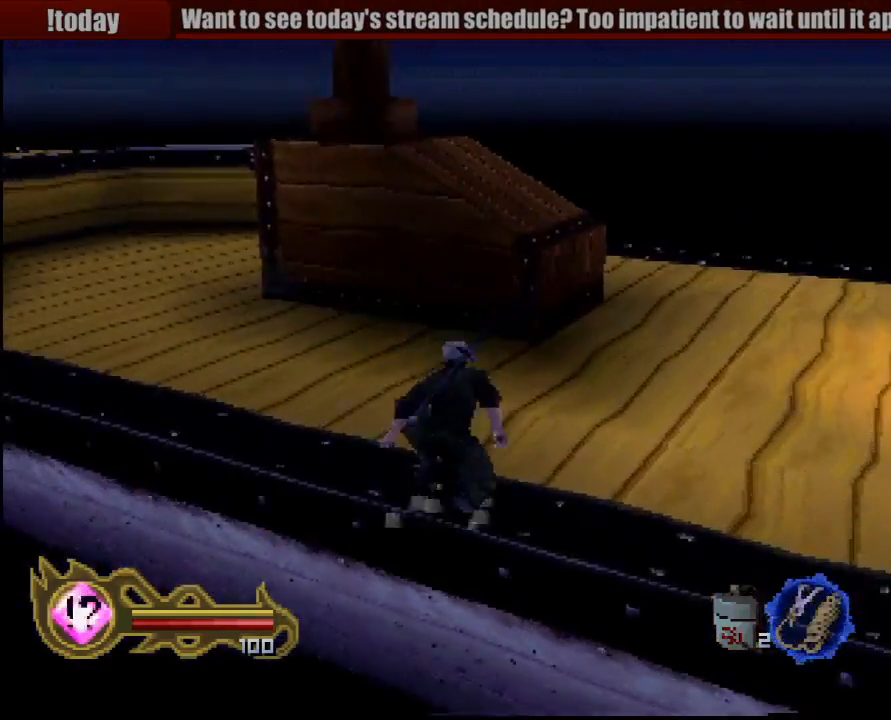
{"dt_ms": 500, "buttons": [], "left_stick": "up-left", "right_stick": "center", "button_events": []}